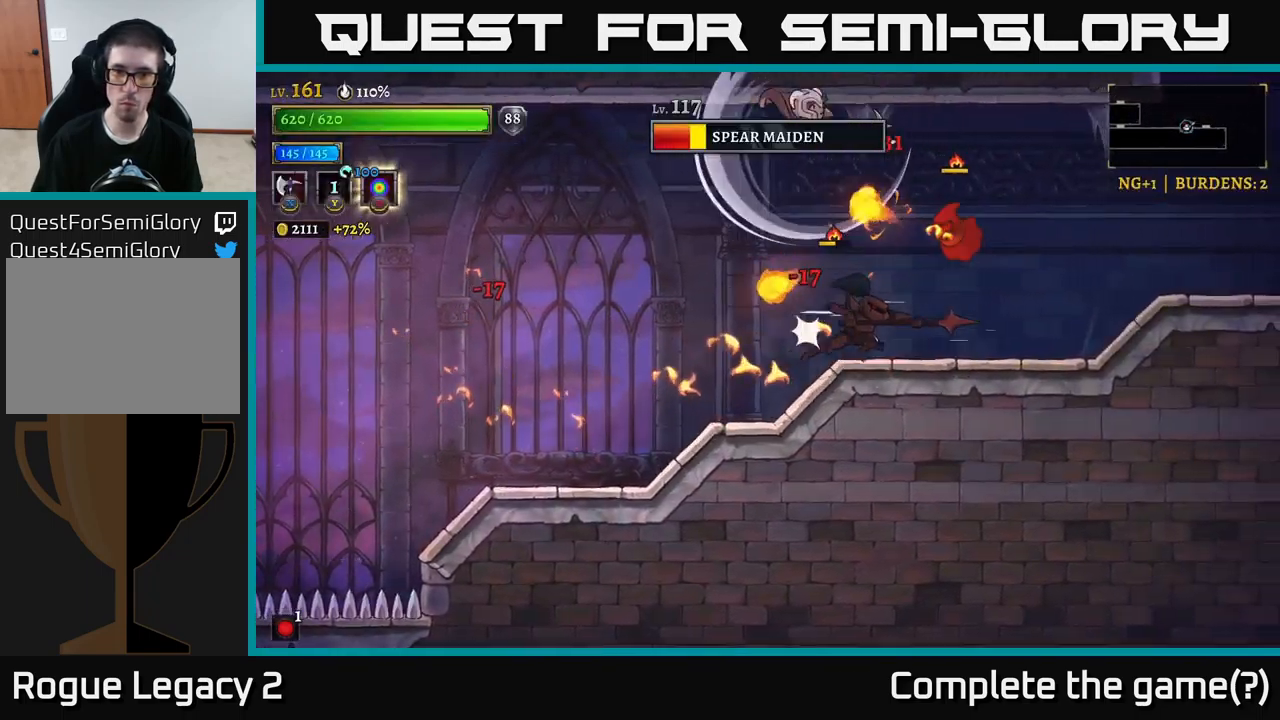
Gameplay with a controller (Xbox layout); each line is a JSON object with the inputs held at the frame after it. "events" lists button and stick changes between this image and that frame as [ms after this image, input, new state], when the widget could be followed in between.
{"buttons": ["X"], "left_stick": "center", "right_stick": "center", "events": [[50, "left_stick", "right"], [83, "A", "up"], [167, "left_stick", "center"], [300, "A", "down"], [450, "A", "up"]]}
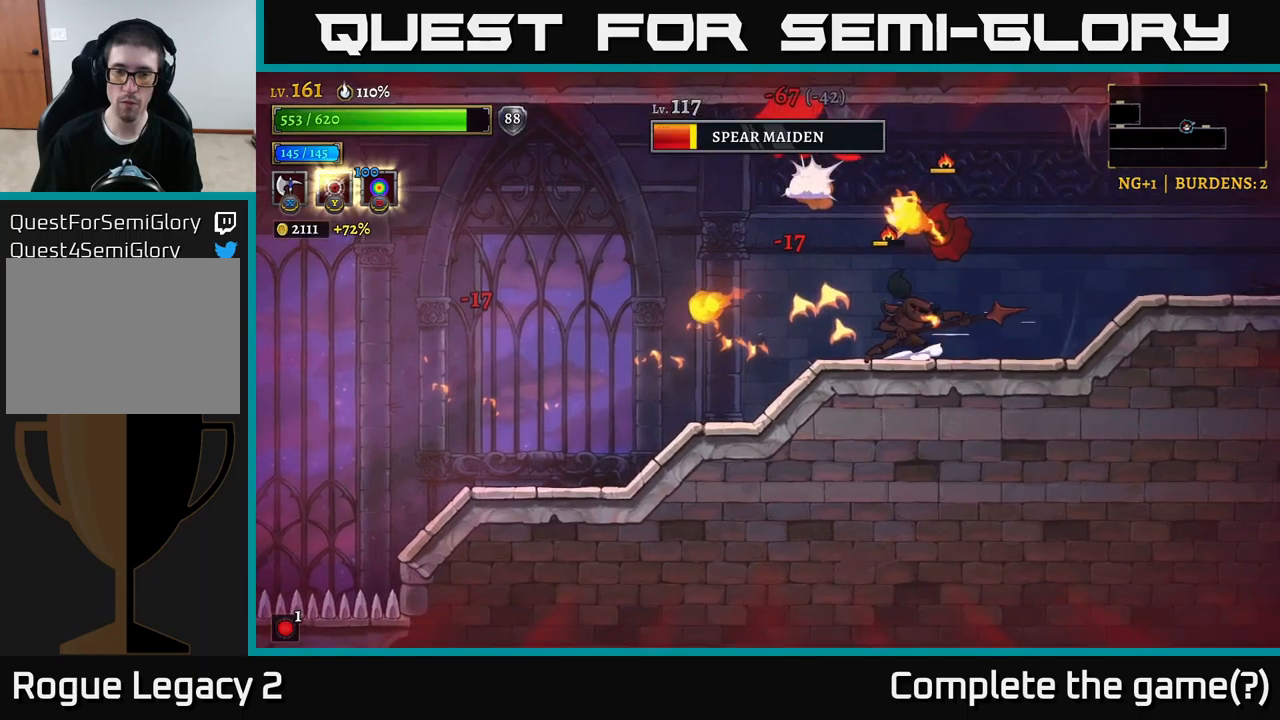
{"buttons": ["A"], "left_stick": "right", "right_stick": "center", "events": [[50, "X", "up"], [84, "left_stick", "right"], [350, "A", "down"]]}
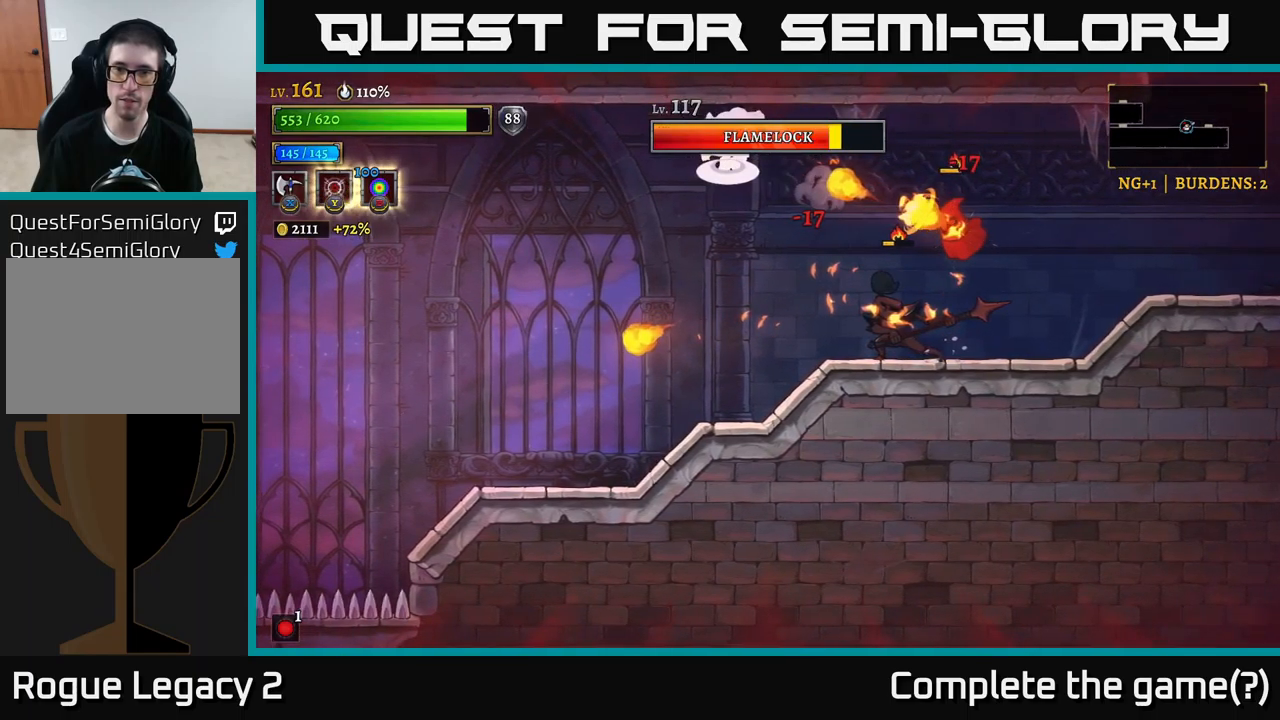
{"buttons": ["X"], "left_stick": "center", "right_stick": "center", "events": [[100, "X", "down"], [117, "A", "up"], [384, "left_stick", "center"]]}
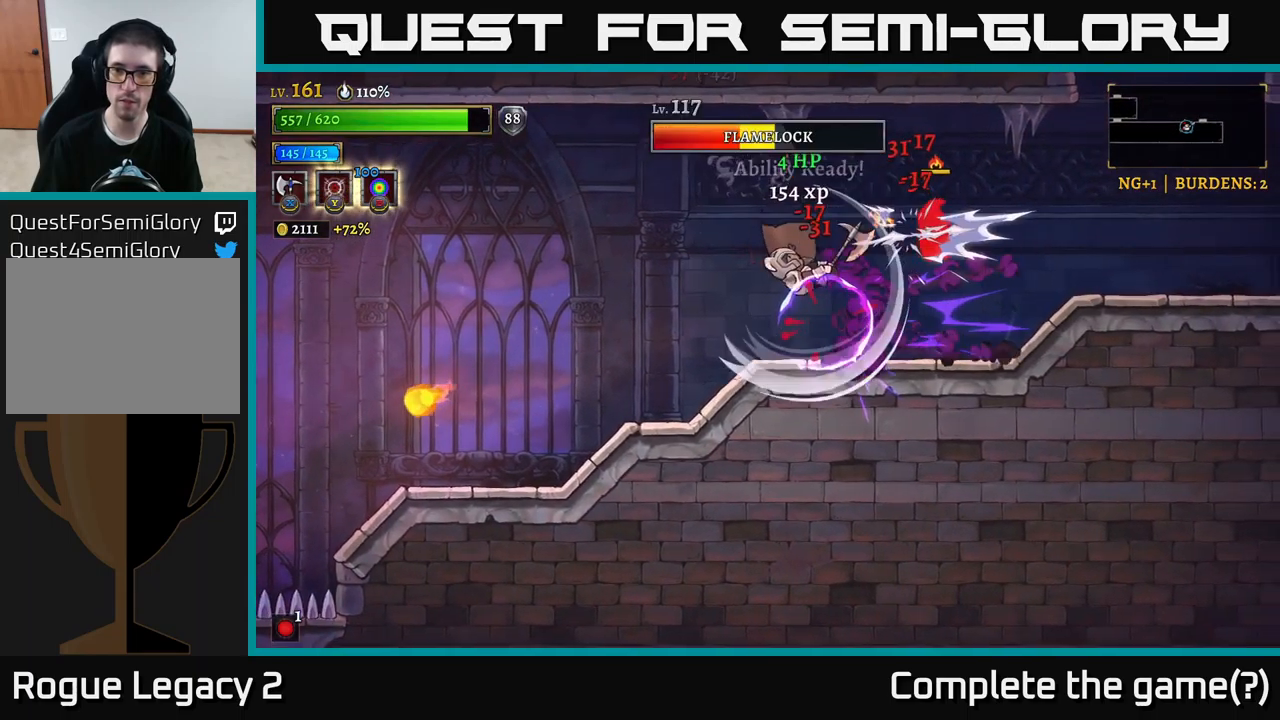
{"buttons": [], "left_stick": "right", "right_stick": "center", "events": [[134, "left_stick", "right"], [217, "X", "up"]]}
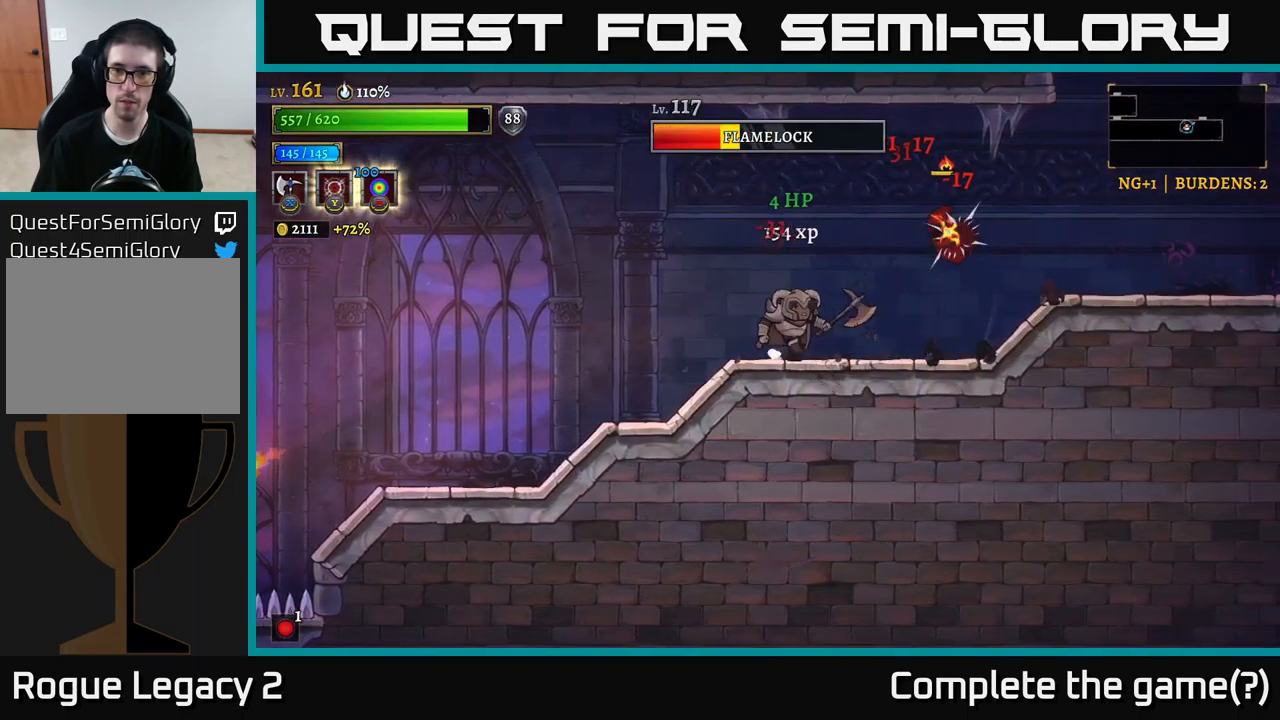
{"buttons": [], "left_stick": "center", "right_stick": "center", "events": [[100, "X", "down"], [334, "left_stick", "center"], [467, "X", "up"]]}
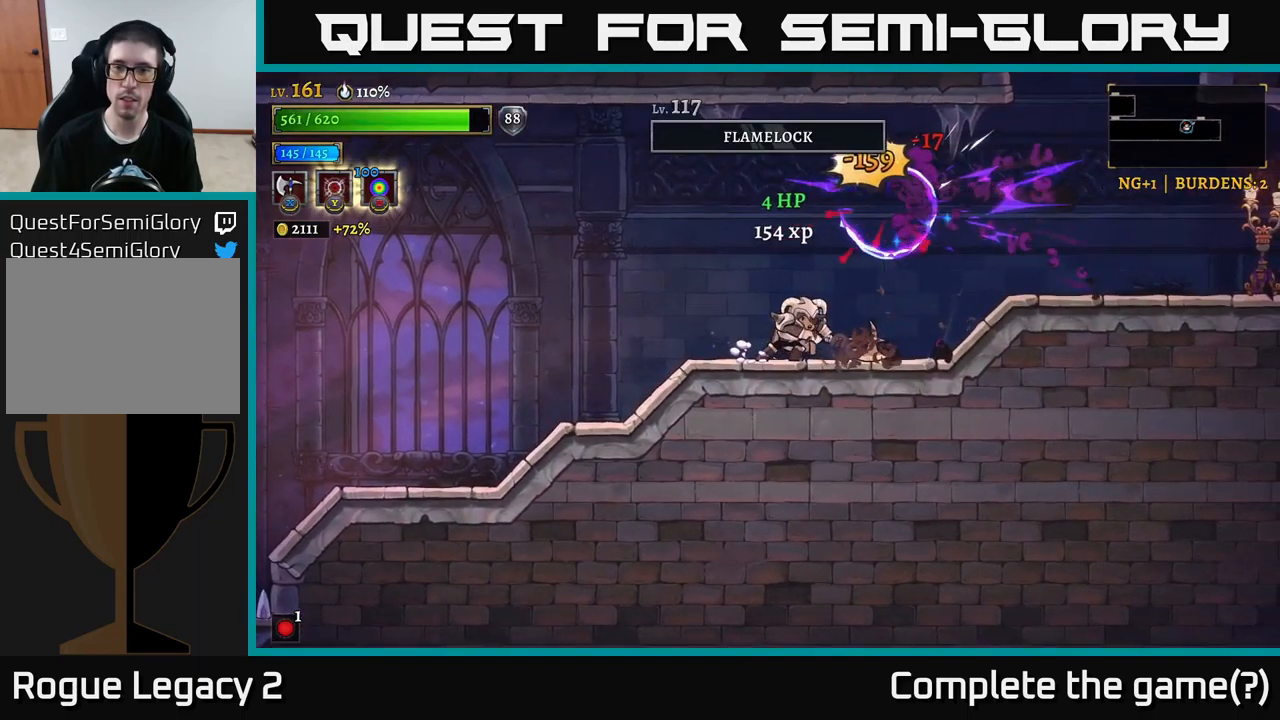
{"buttons": ["R2"], "left_stick": "right", "right_stick": "center", "events": [[17, "left_stick", "right"], [467, "R2", "down"]]}
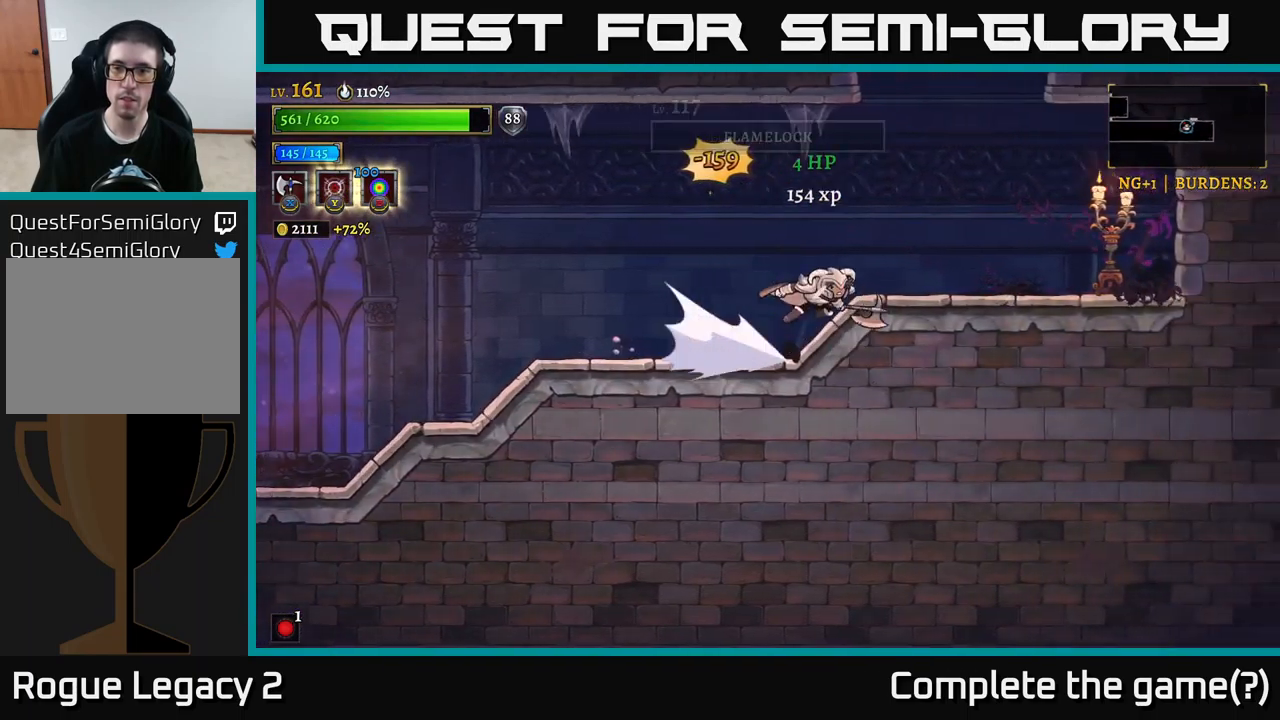
{"buttons": [], "left_stick": "right", "right_stick": "center", "events": [[200, "X", "down"], [267, "R2", "up"], [417, "X", "up"]]}
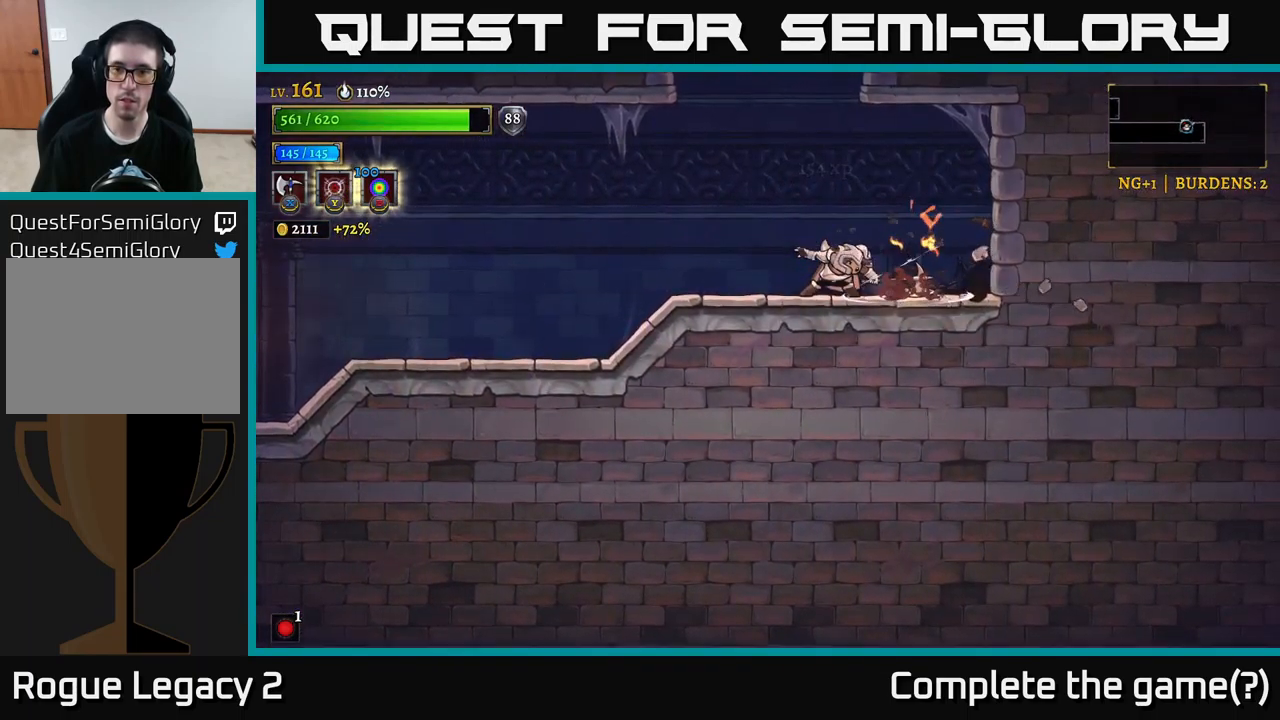
{"buttons": ["A"], "left_stick": "left", "right_stick": "center", "events": [[284, "left_stick", "left"], [300, "A", "down"]]}
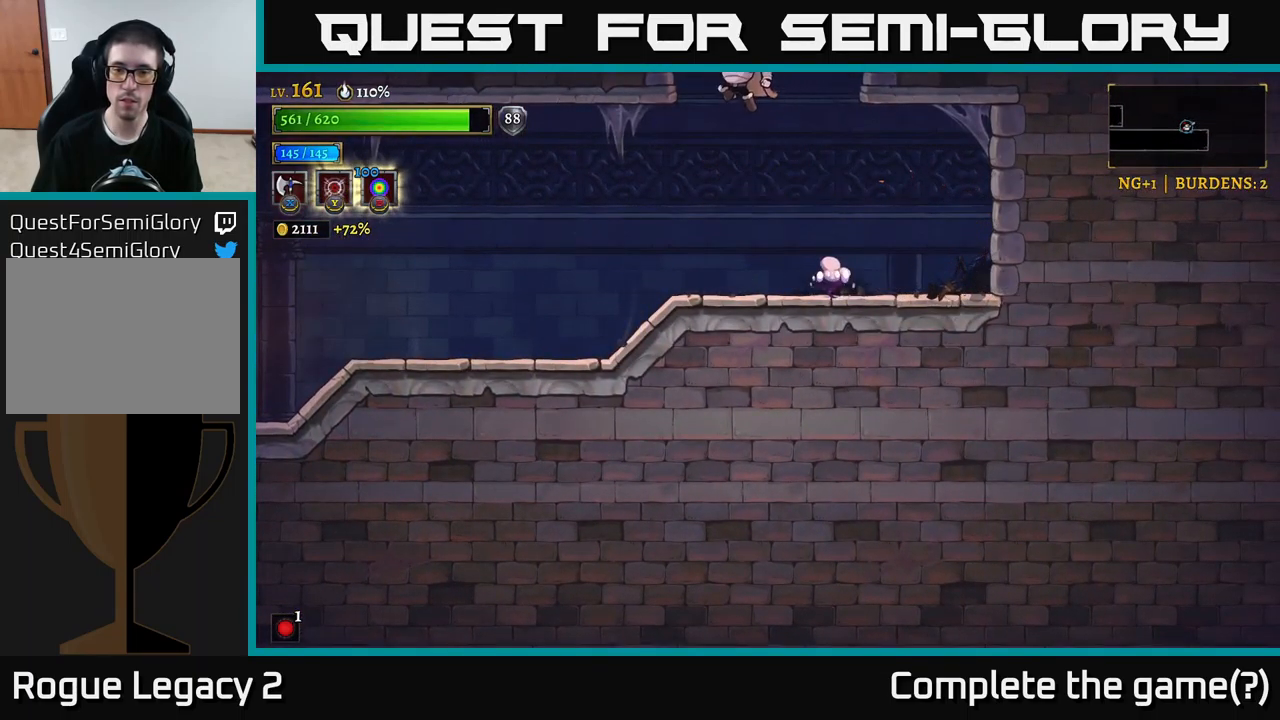
{"buttons": [], "left_stick": "left", "right_stick": "center", "events": [[34, "left_stick", "center"], [384, "A", "up"], [467, "left_stick", "left"]]}
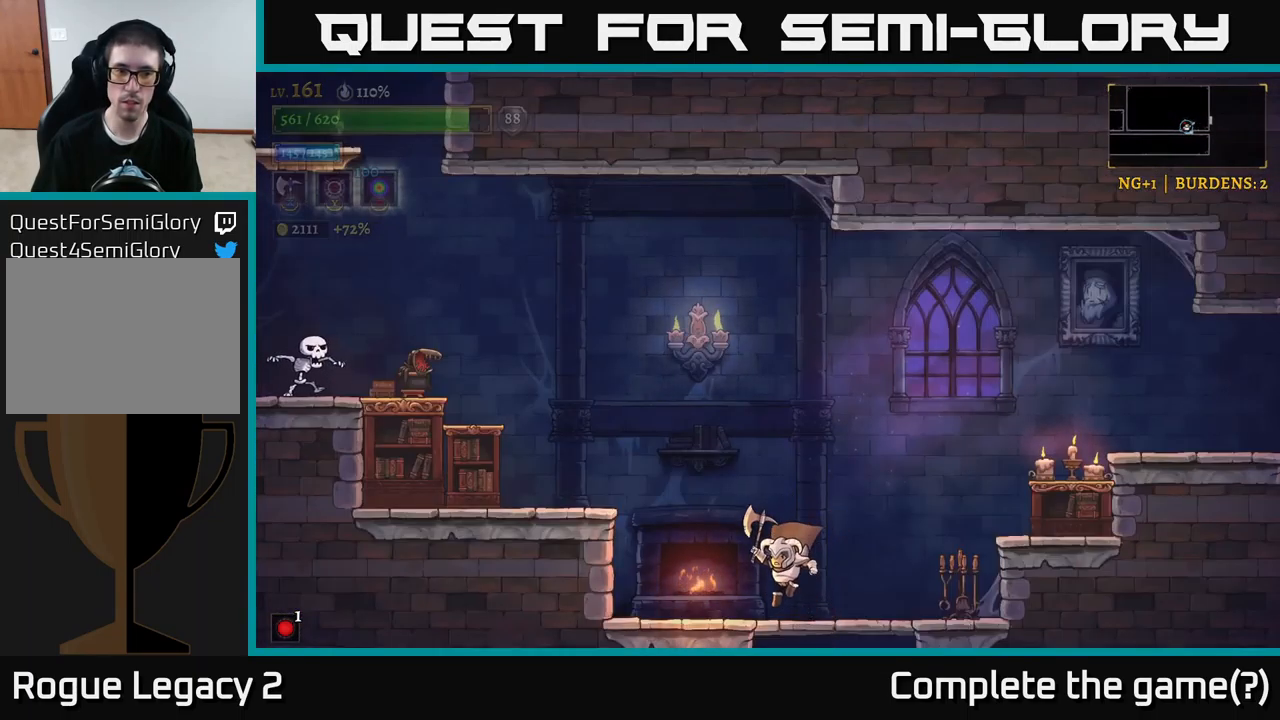
{"buttons": ["A"], "left_stick": "left", "right_stick": "center", "events": [[250, "A", "down"]]}
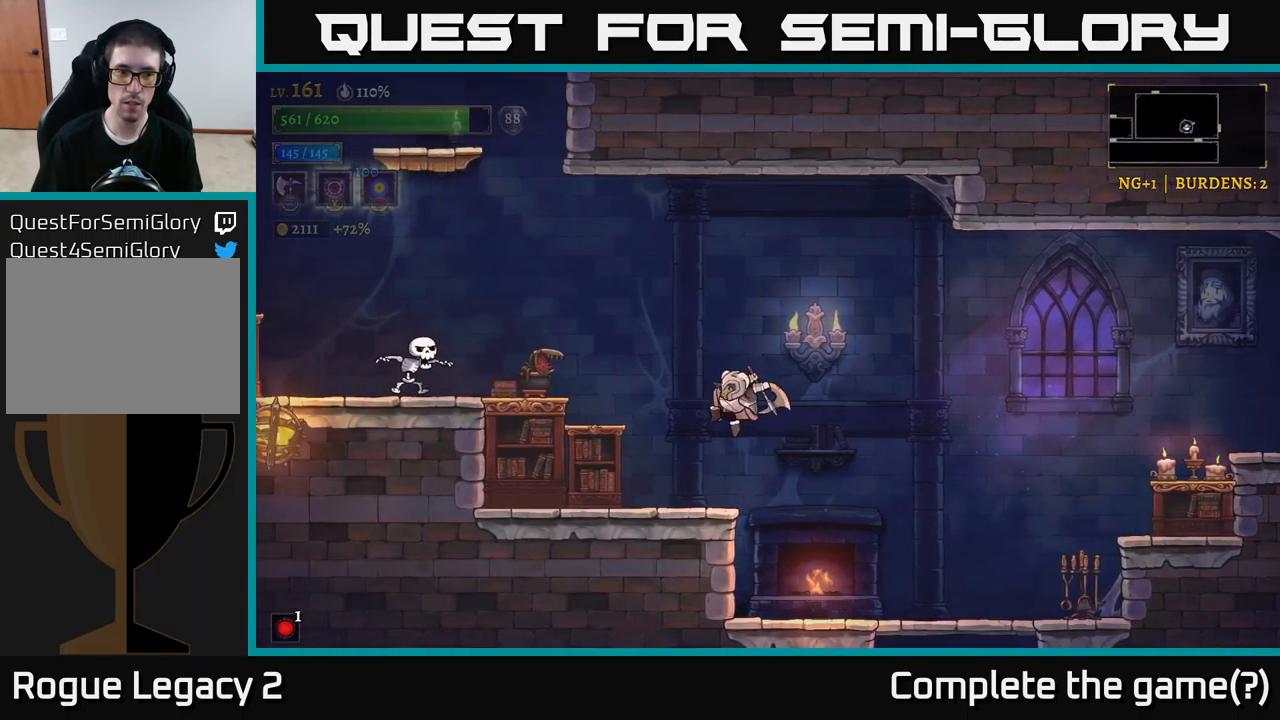
{"buttons": ["A", "X"], "left_stick": "left", "right_stick": "center", "events": [[34, "X", "down"]]}
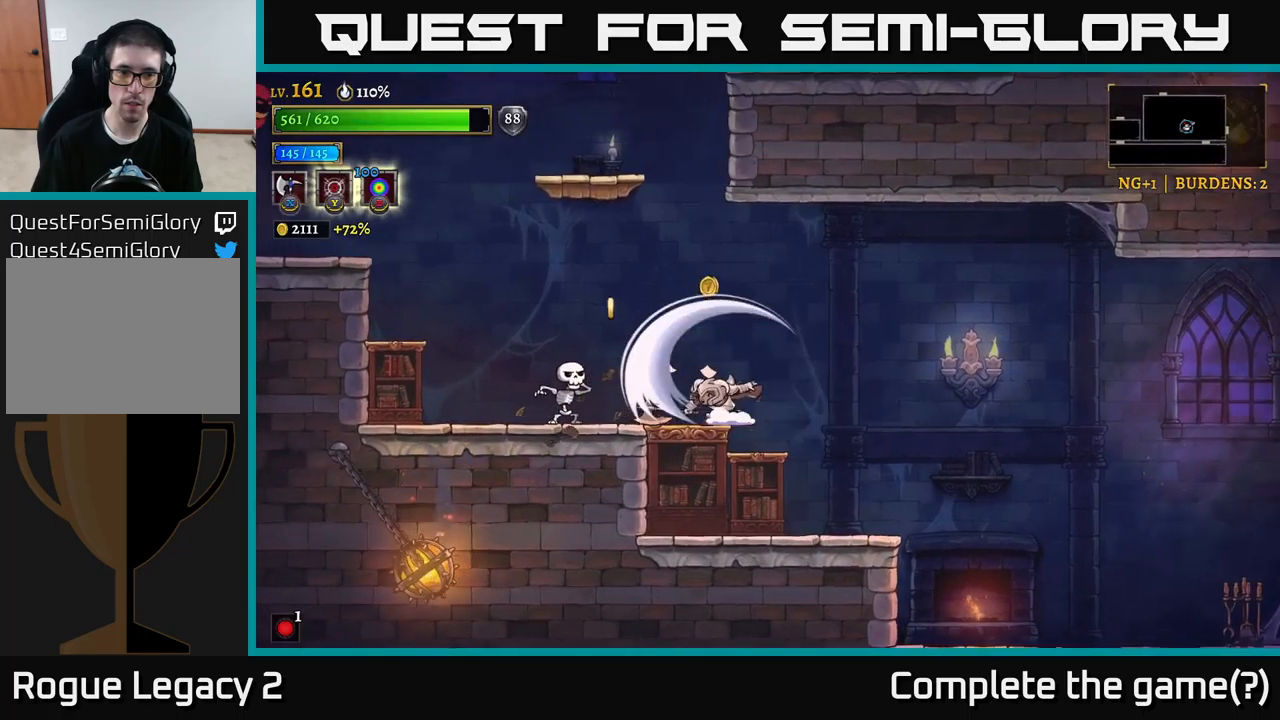
{"buttons": ["X"], "left_stick": "left", "right_stick": "center", "events": [[166, "A", "up"], [183, "X", "up"], [500, "X", "down"]]}
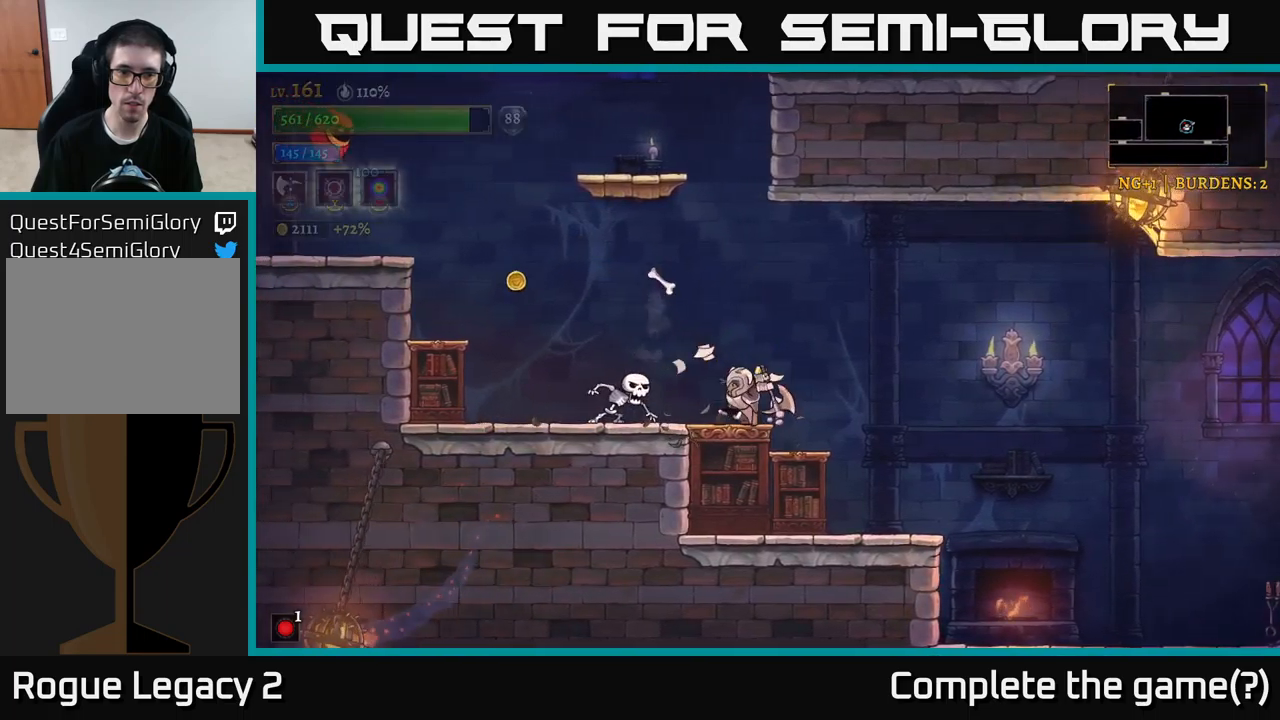
{"buttons": [], "left_stick": "left", "right_stick": "center", "events": [[133, "left_stick", "center"], [350, "left_stick", "left"], [366, "X", "up"]]}
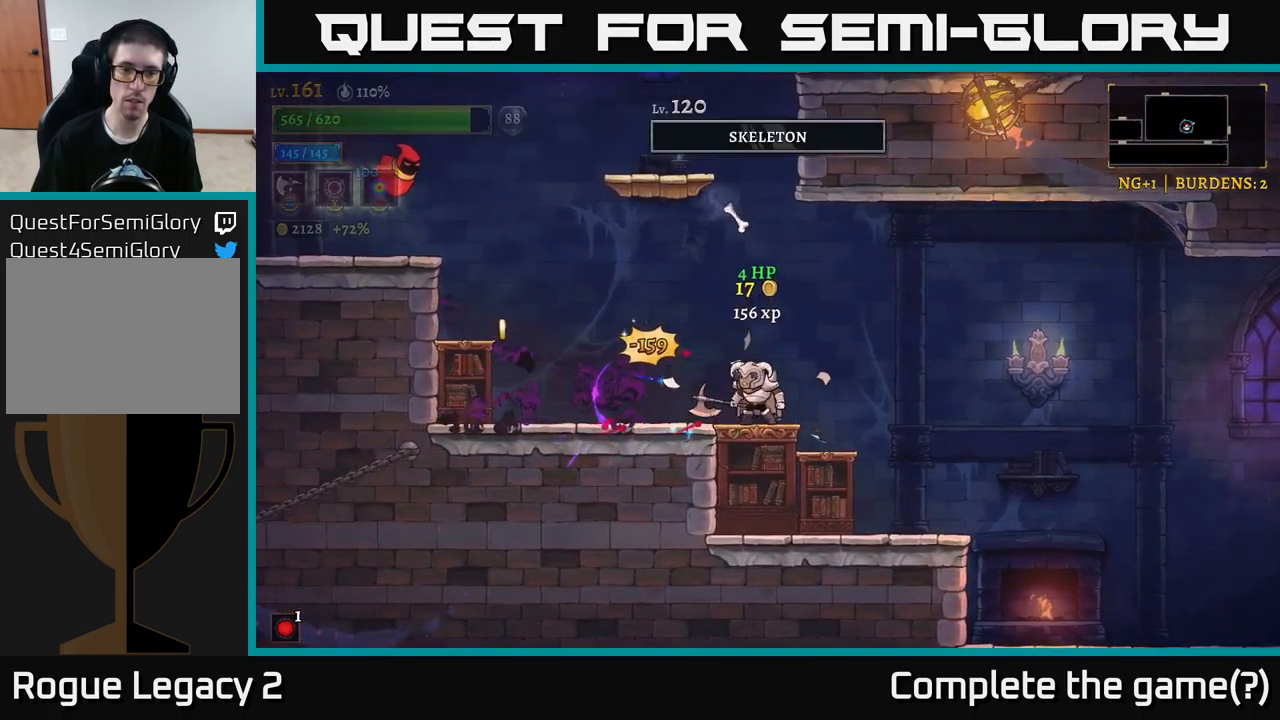
{"buttons": ["A", "X"], "left_stick": "left", "right_stick": "center", "events": [[66, "L2", "down"], [233, "L2", "up"], [316, "A", "down"], [350, "X", "down"]]}
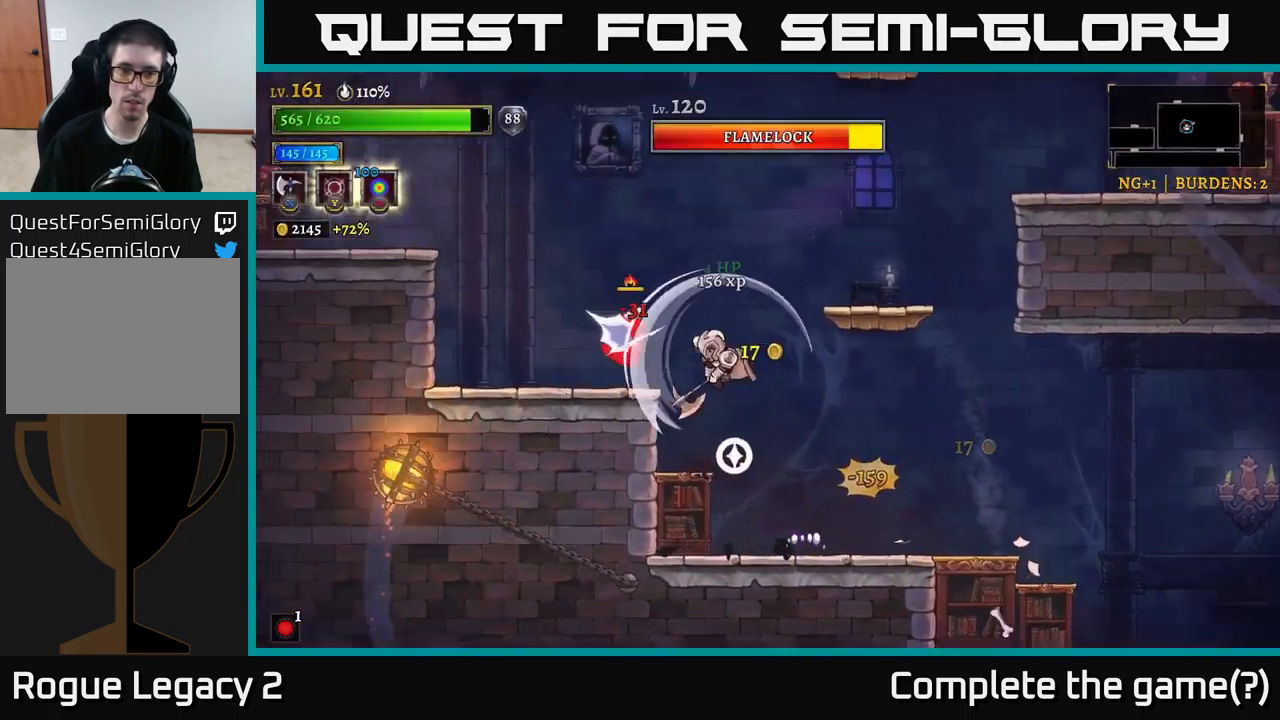
{"buttons": ["X"], "left_stick": "left", "right_stick": "center", "events": [[50, "left_stick", "center"], [300, "left_stick", "left"], [383, "A", "up"]]}
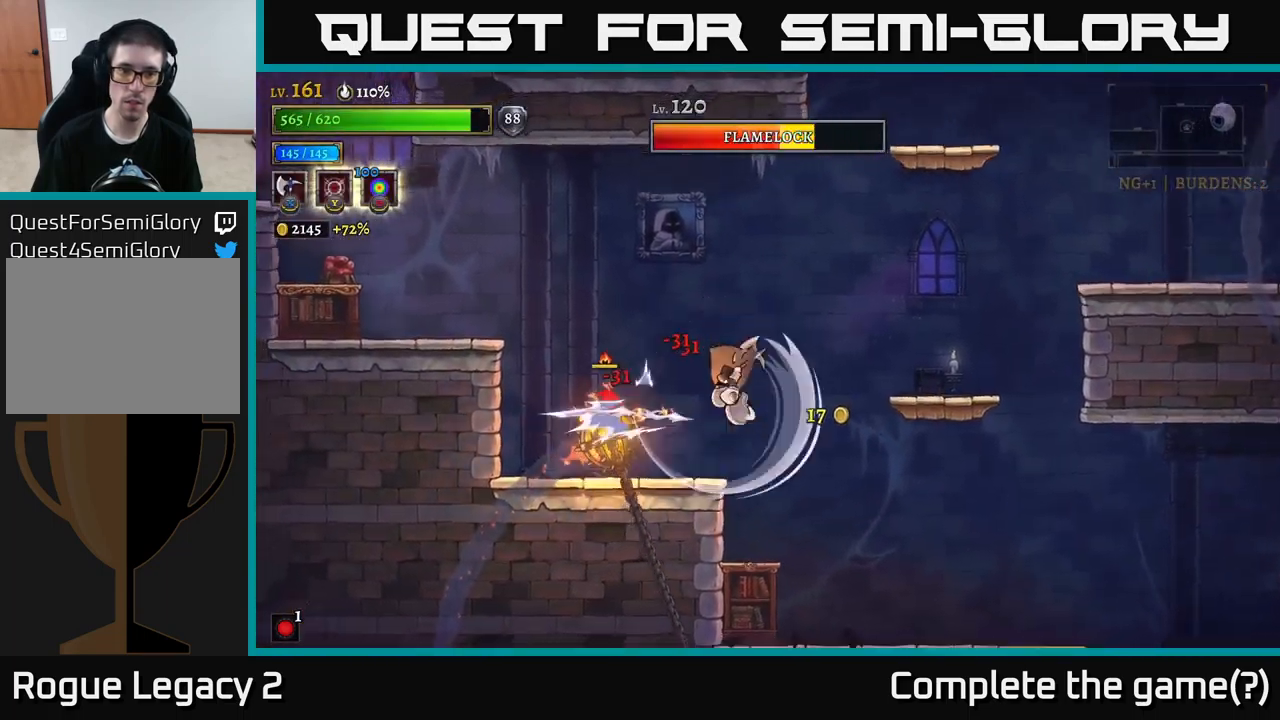
{"buttons": ["X"], "left_stick": "center", "right_stick": "center", "events": [[83, "A", "down"], [183, "A", "up"], [333, "left_stick", "center"]]}
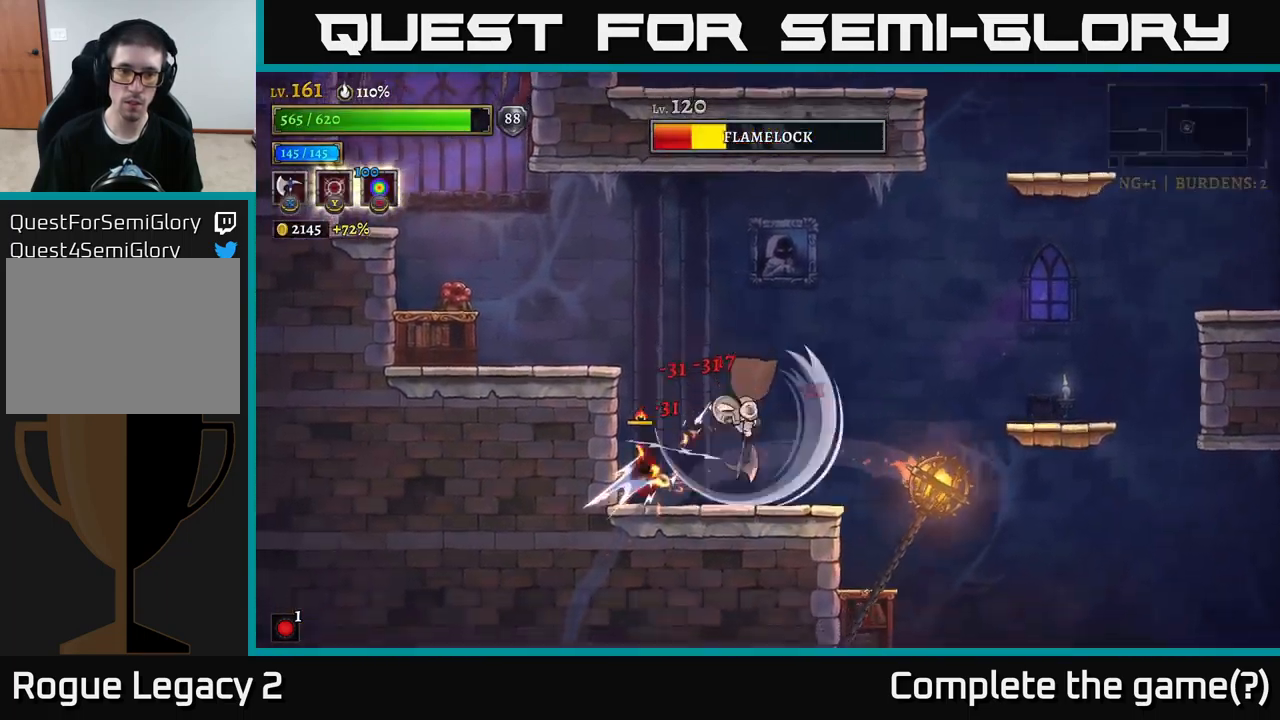
{"buttons": [], "left_stick": "left", "right_stick": "center", "events": [[350, "X", "up"], [350, "left_stick", "right"], [500, "left_stick", "left"]]}
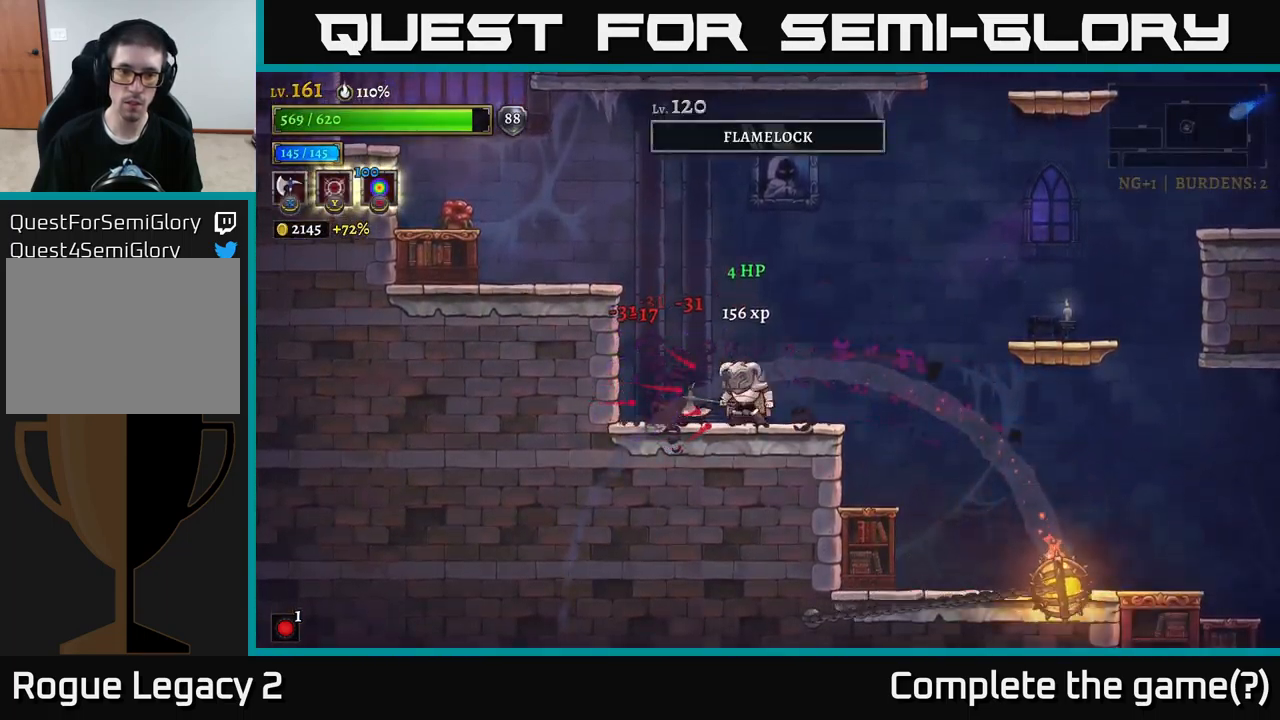
{"buttons": ["A"], "left_stick": "left", "right_stick": "center", "events": [[216, "left_stick", "right"], [450, "A", "down"], [450, "left_stick", "left"]]}
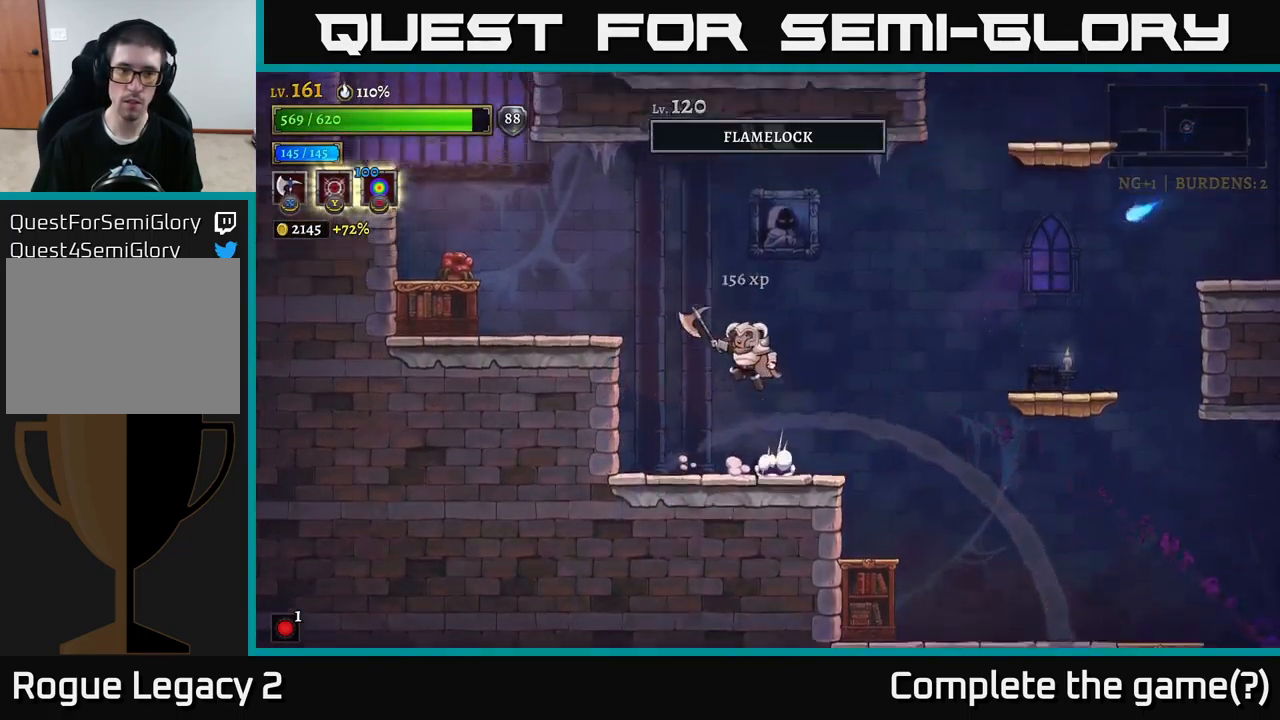
{"buttons": ["X"], "left_stick": "left", "right_stick": "center", "events": [[233, "X", "down"], [383, "A", "up"]]}
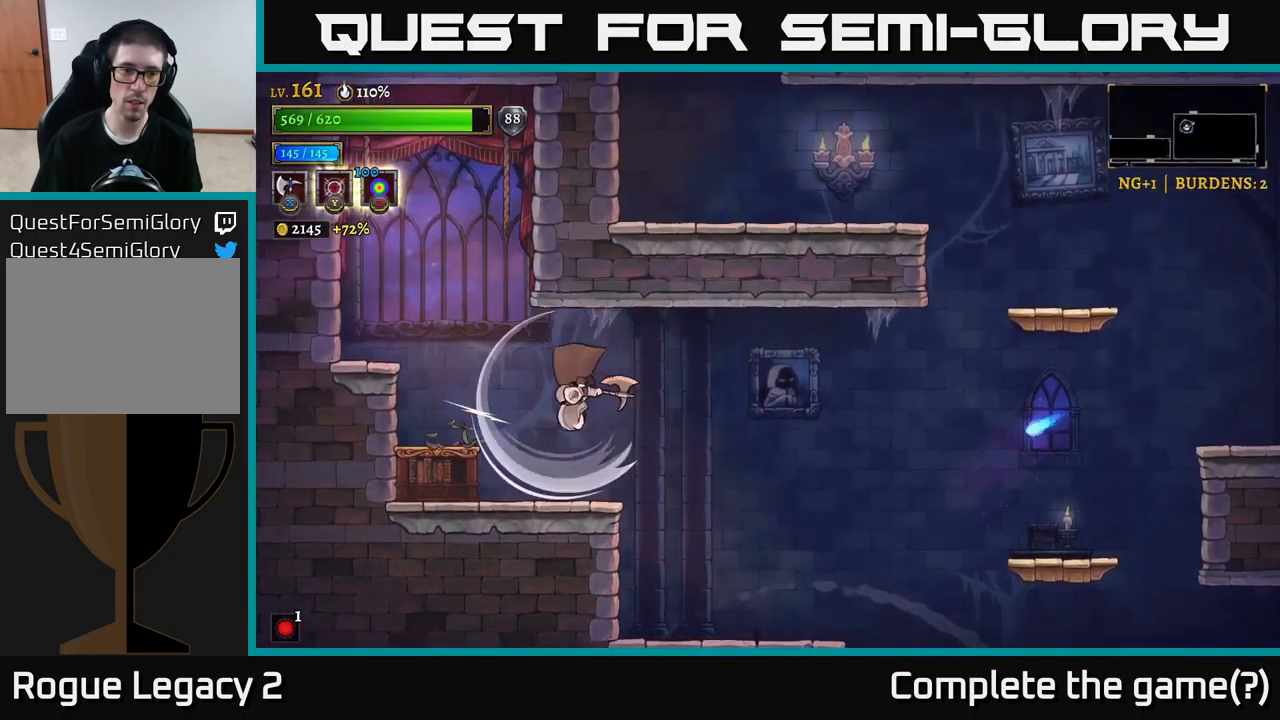
{"buttons": [], "left_stick": "right", "right_stick": "center", "events": [[266, "X", "up"], [416, "left_stick", "right"]]}
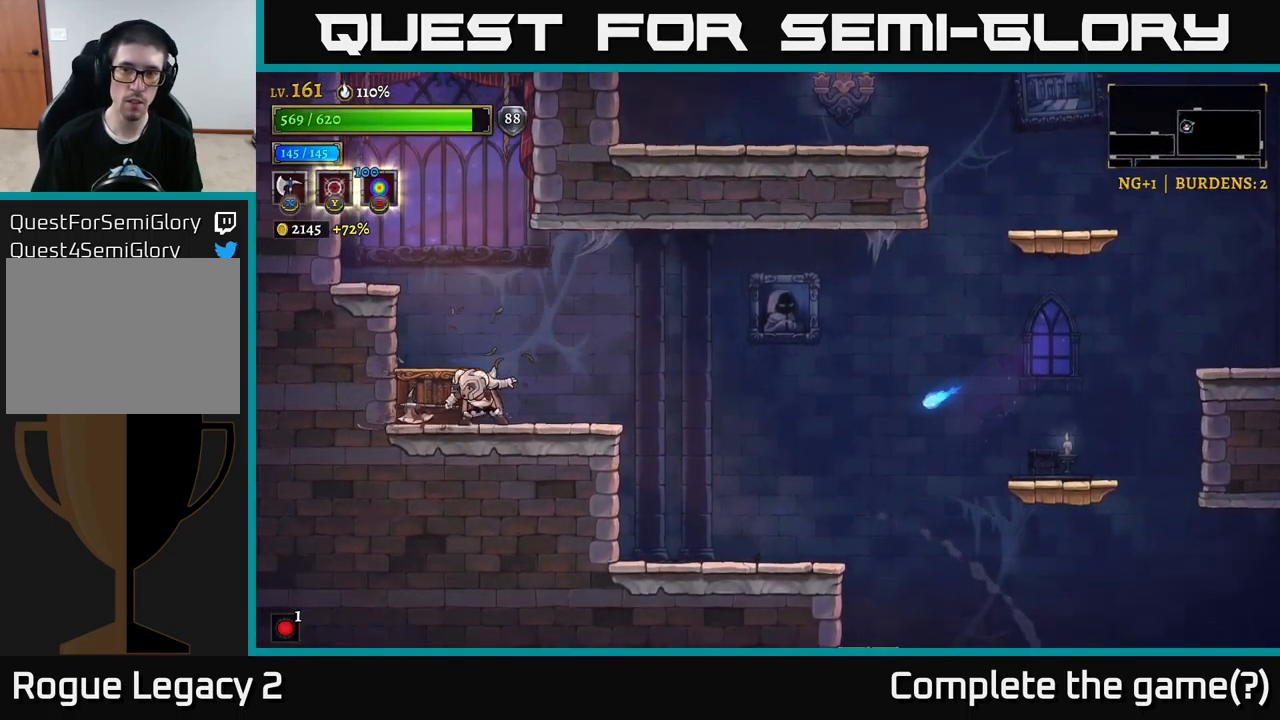
{"buttons": ["A", "R2"], "left_stick": "right", "right_stick": "center", "events": [[83, "R2", "down"], [350, "A", "down"]]}
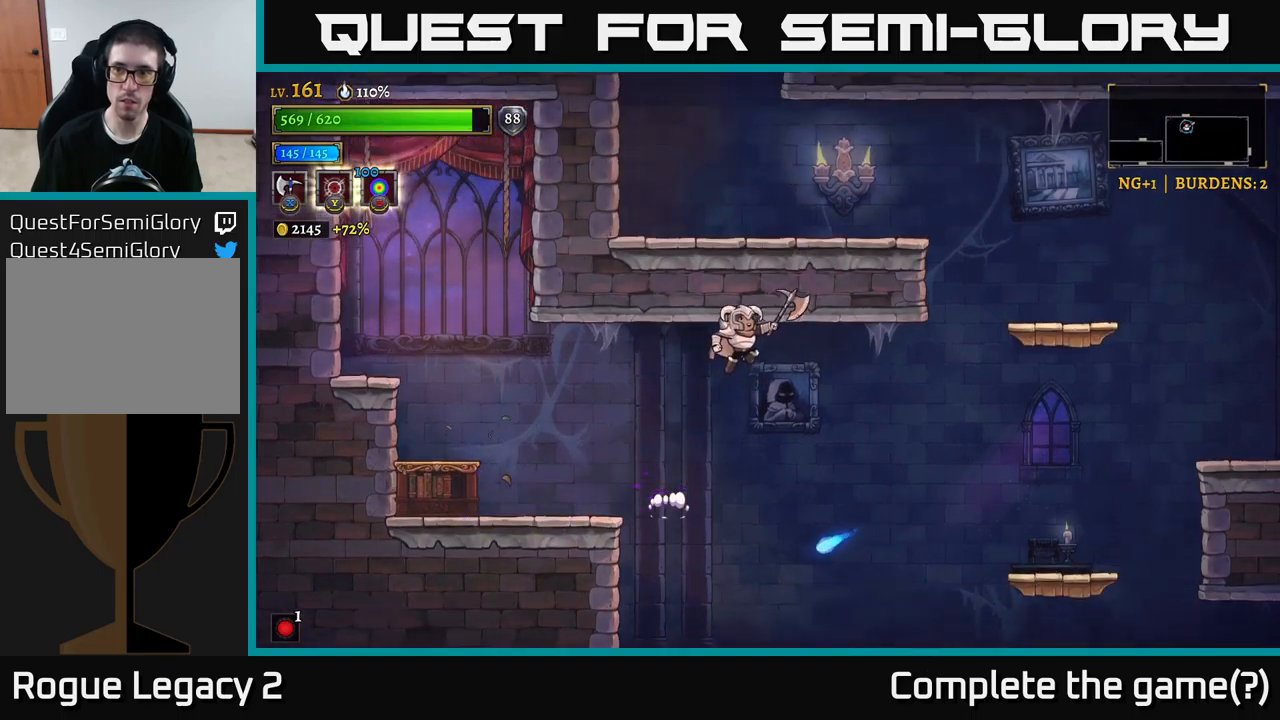
{"buttons": ["A"], "left_stick": "right", "right_stick": "center", "events": [[50, "R2", "up"], [100, "A", "up"], [167, "R2", "down"], [450, "A", "down"], [500, "R2", "up"]]}
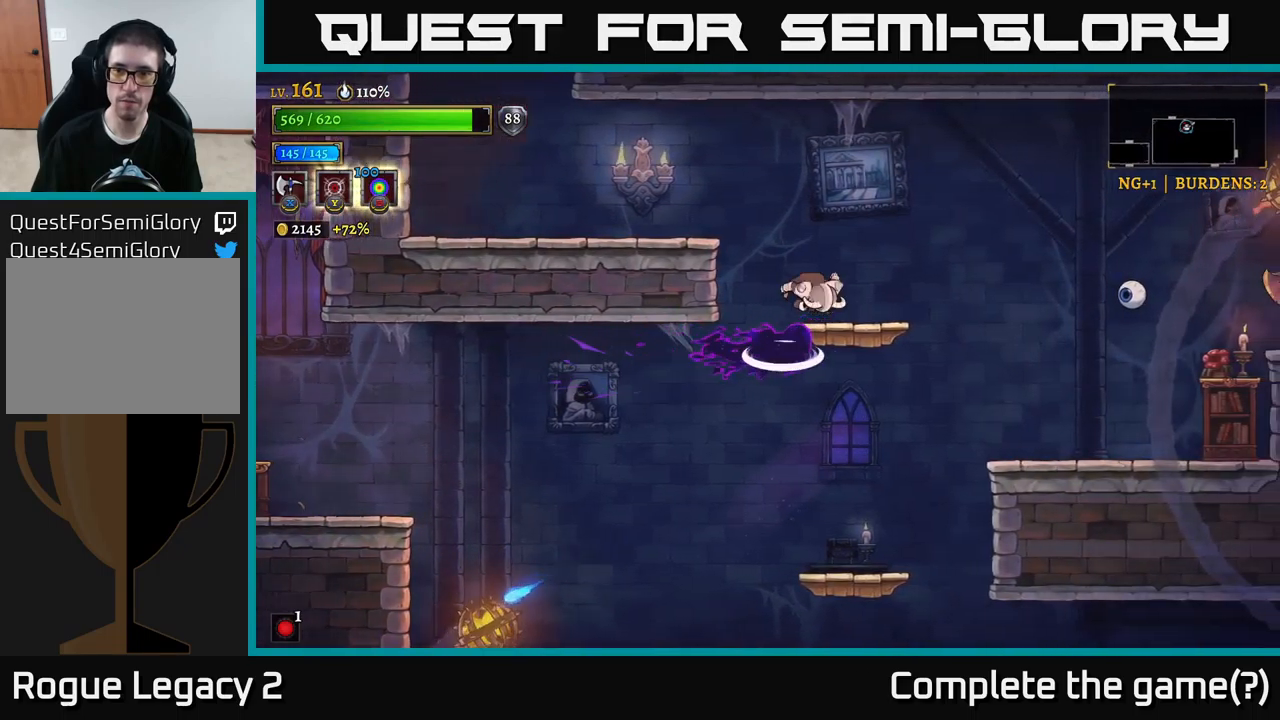
{"buttons": ["A"], "left_stick": "left", "right_stick": "center", "events": [[67, "left_stick", "left"], [450, "A", "up"], [467, "A", "down"]]}
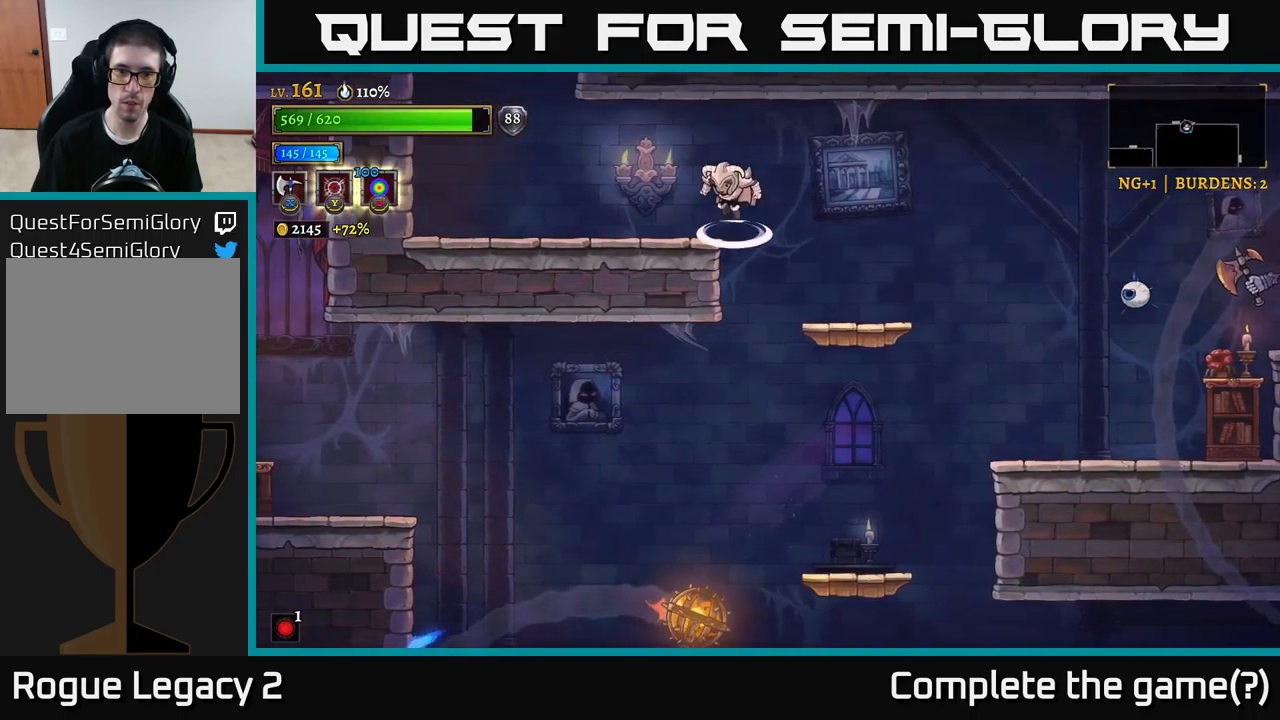
{"buttons": ["A"], "left_stick": "left", "right_stick": "center", "events": [[100, "A", "up"], [500, "A", "down"]]}
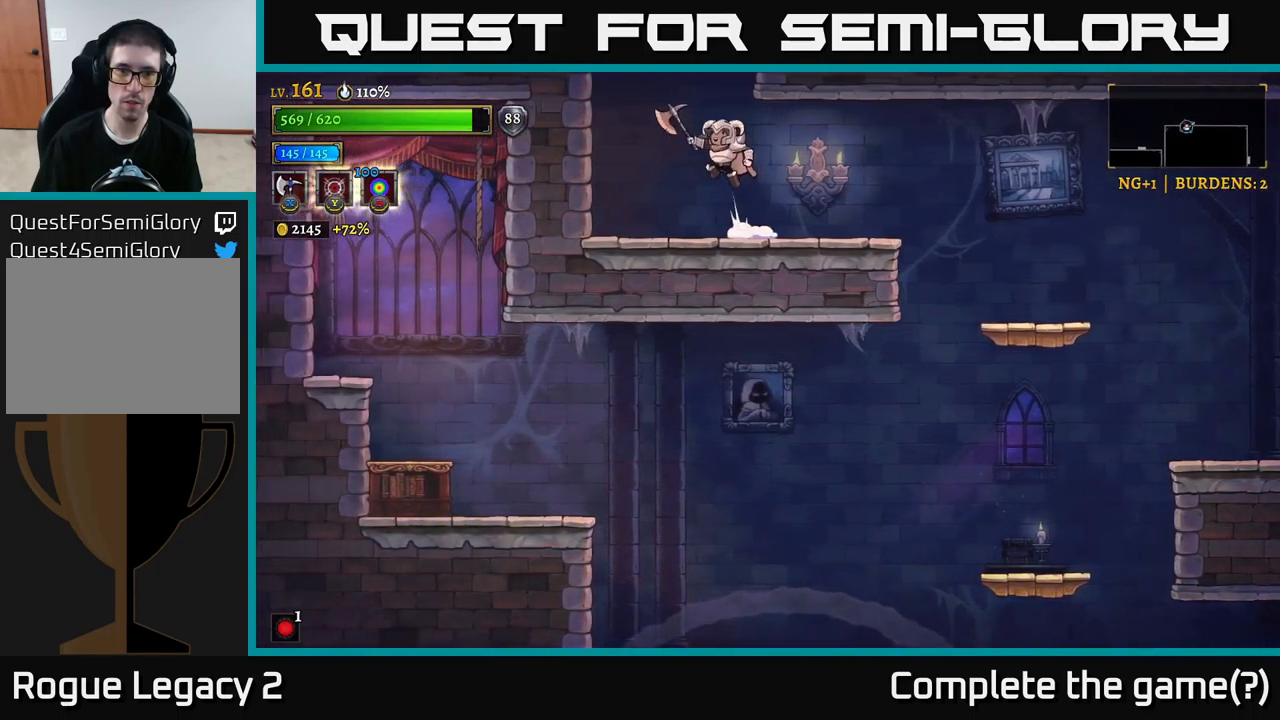
{"buttons": [], "left_stick": "center", "right_stick": "center", "events": [[400, "left_stick", "center"], [483, "A", "up"]]}
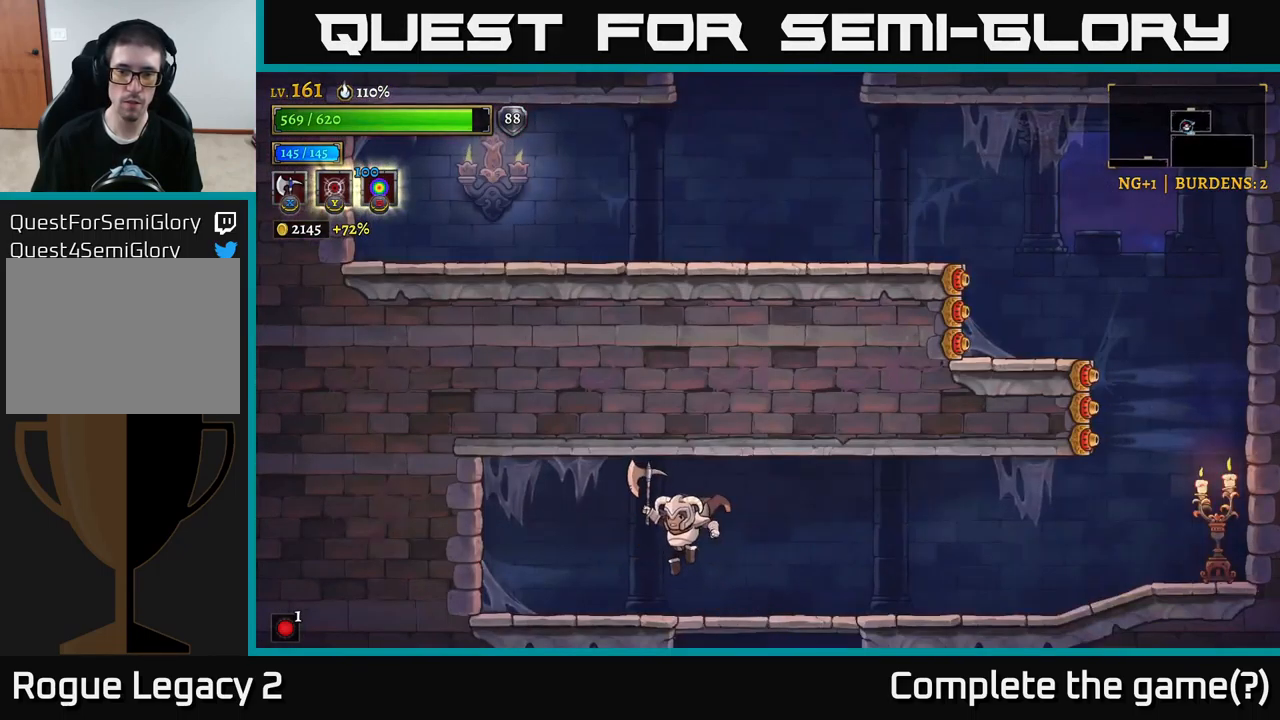
{"buttons": ["R2"], "left_stick": "right", "right_stick": "center", "events": [[50, "left_stick", "right"], [300, "R2", "down"]]}
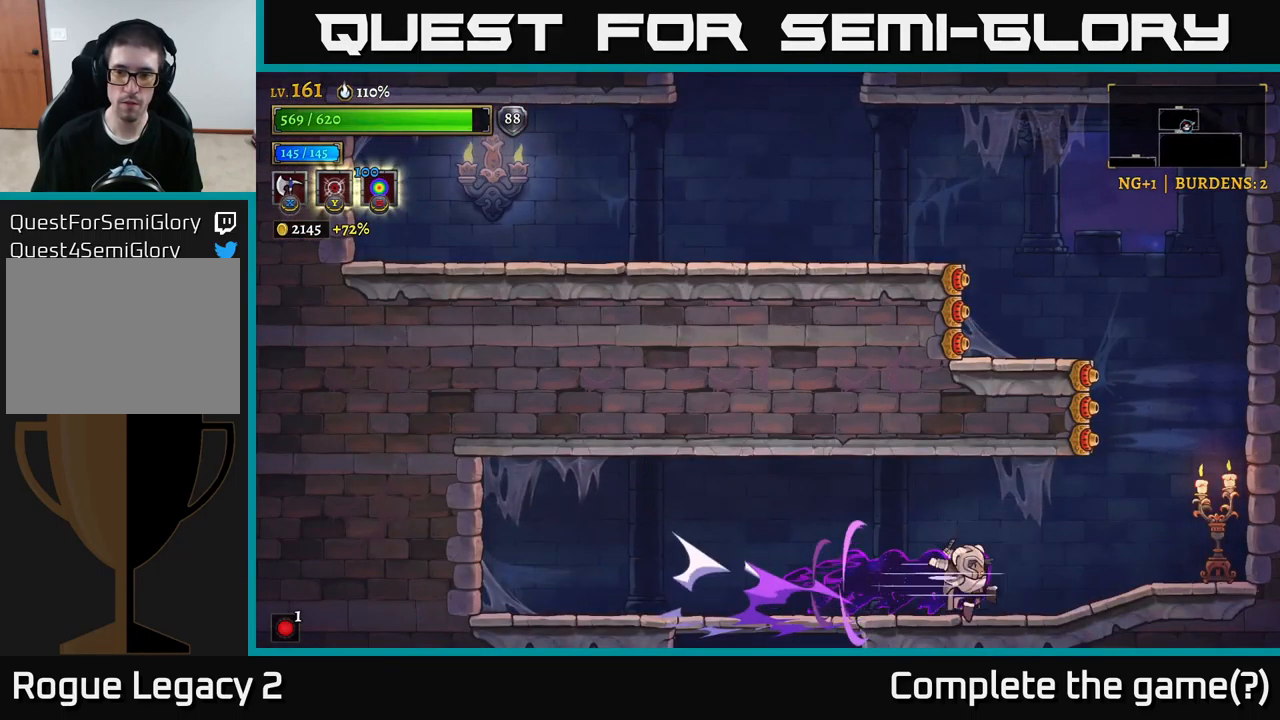
{"buttons": [], "left_stick": "right", "right_stick": "center", "events": [[33, "X", "down"], [133, "R2", "up"], [317, "left_stick", "center"], [350, "X", "up"], [467, "left_stick", "right"]]}
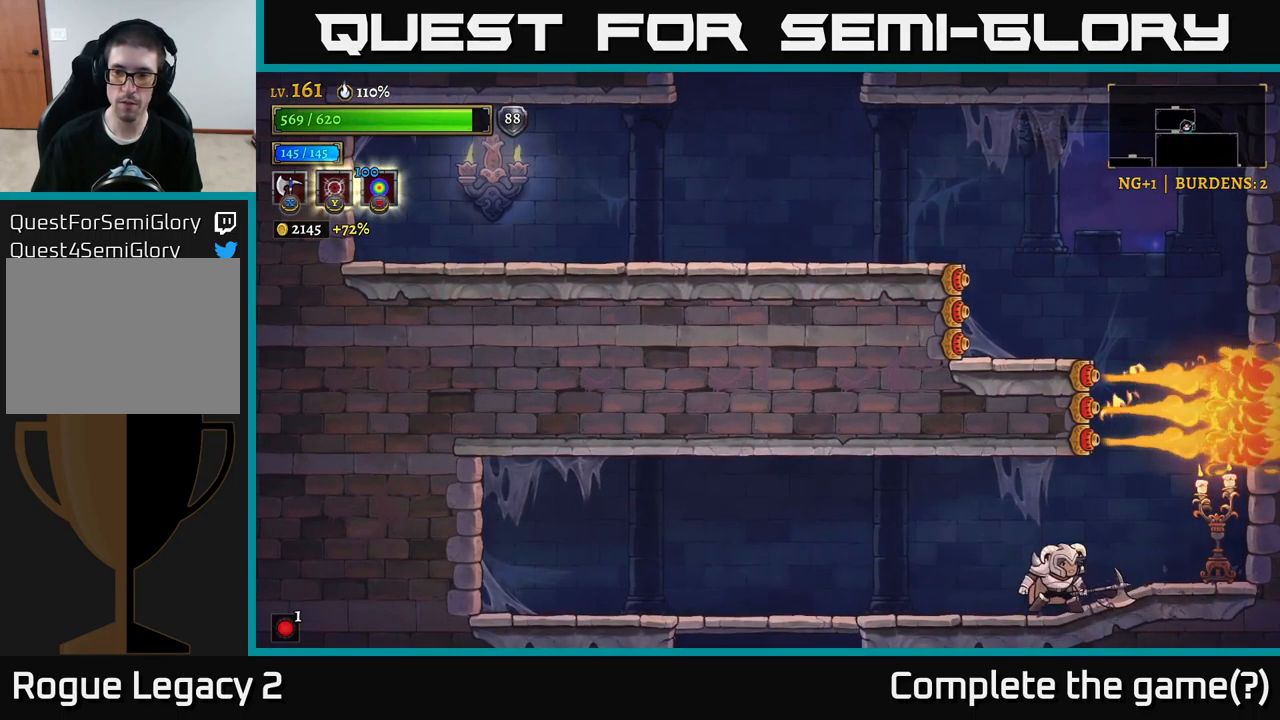
{"buttons": [], "left_stick": "right", "right_stick": "center", "events": [[100, "X", "down"], [317, "X", "up"]]}